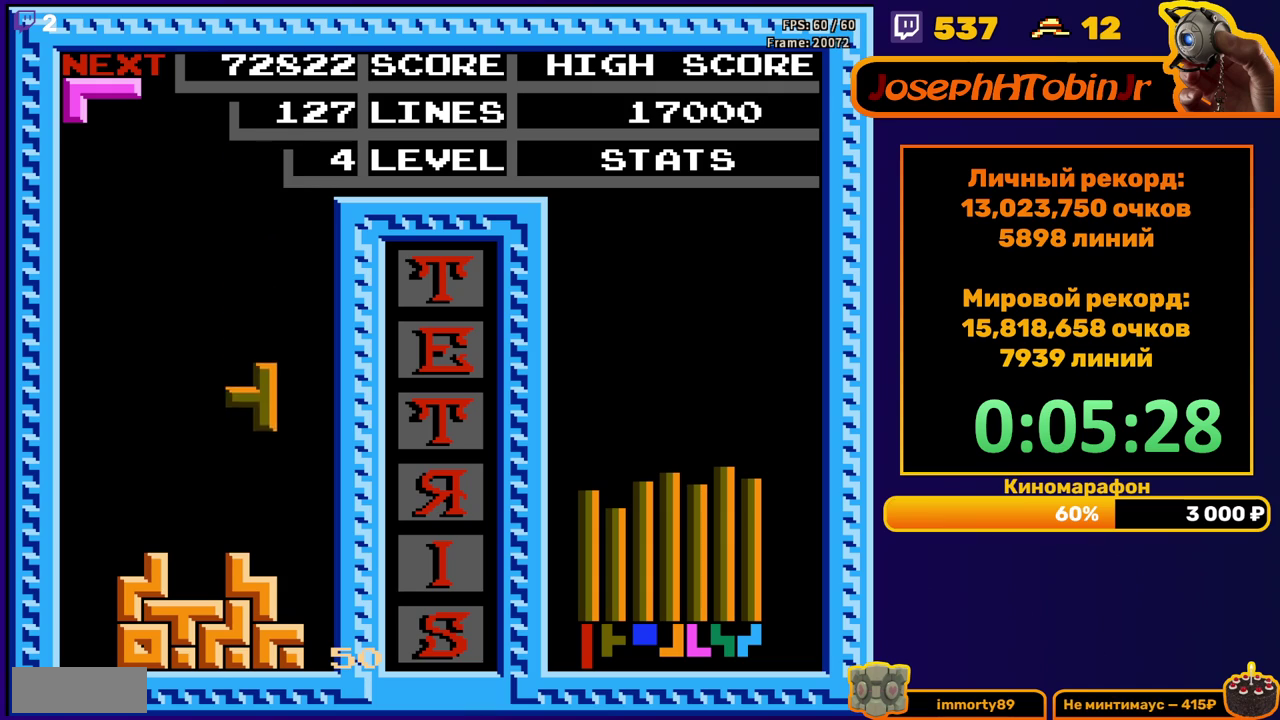
Gameplay with a controller (Nintendo layout); each line is a JSON object with the inputs held at the frame after it. "events" lists button and stick changes between this image and that frame as [ms after this image, input, new state], when the widget could be followed in between. Not read: L3 R3.
{"buttons": ["DPAD_RIGHT"], "events": [[167, "DPAD_DOWN", "up"], [233, "DPAD_RIGHT", "down"], [250, "A", "down"], [350, "A", "up"]]}
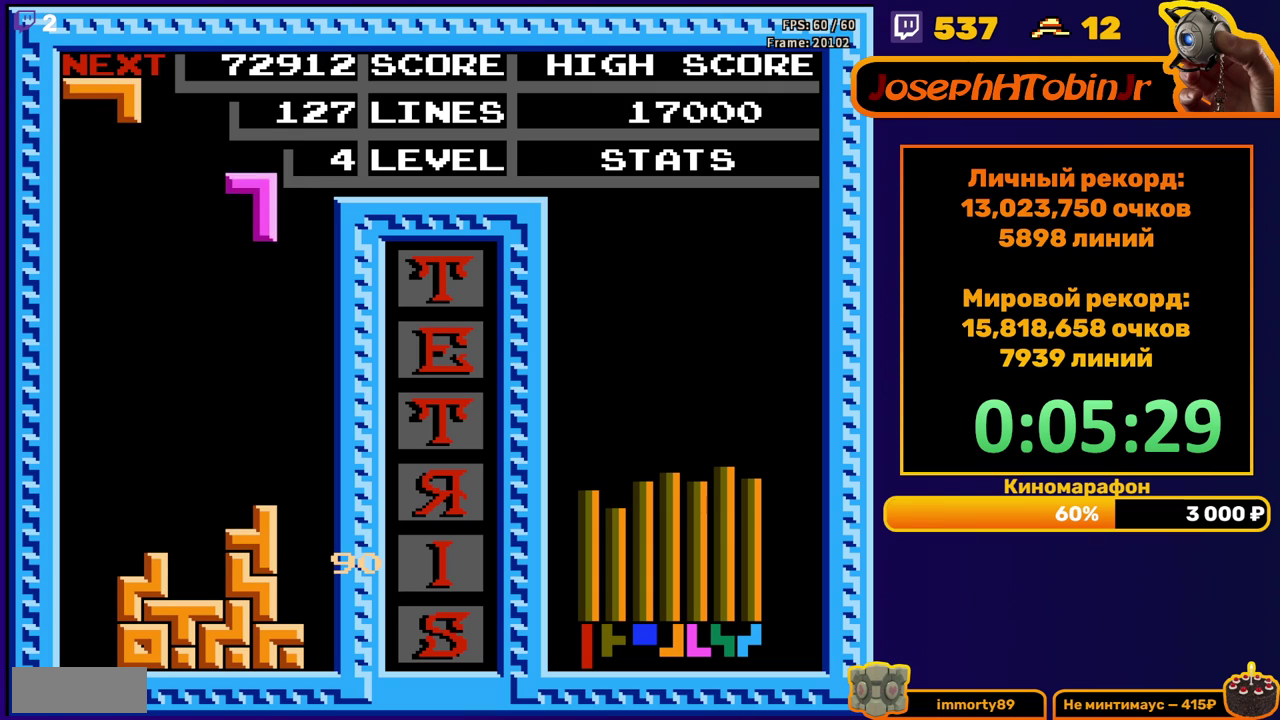
{"buttons": ["DPAD_DOWN"], "events": [[150, "DPAD_RIGHT", "up"], [167, "DPAD_DOWN", "down"]]}
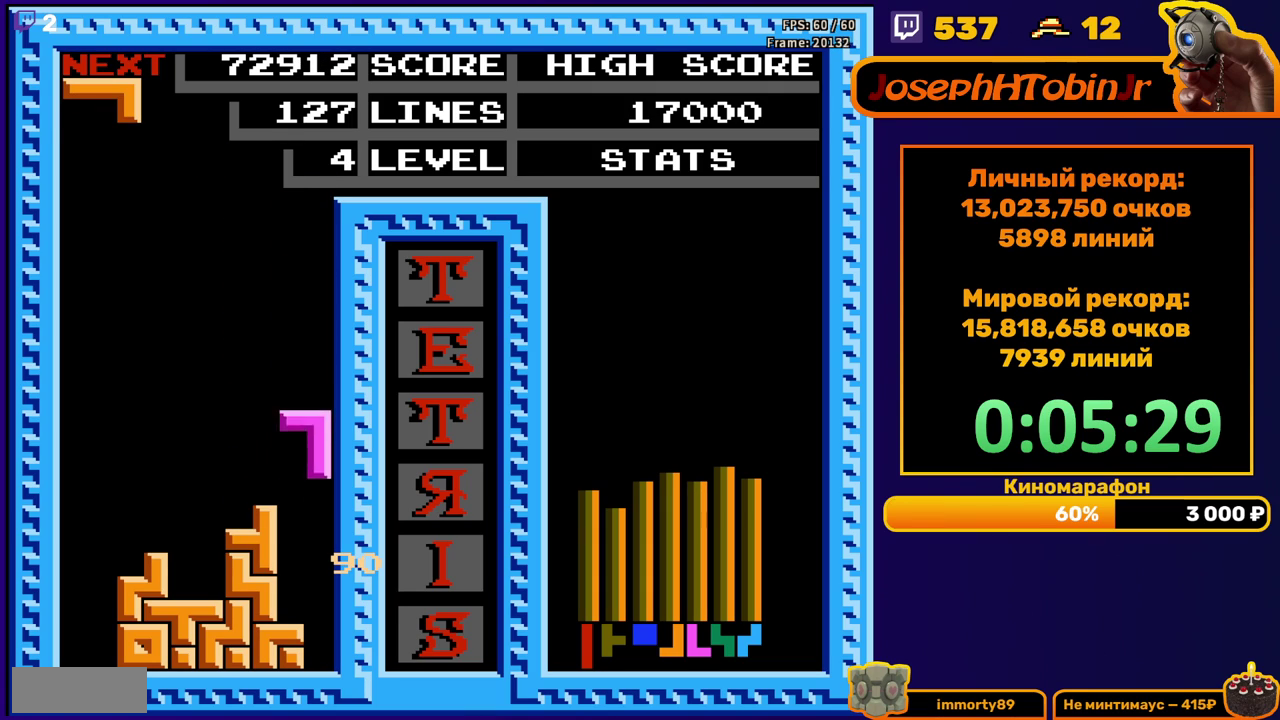
{"buttons": ["DPAD_RIGHT"], "events": [[167, "DPAD_DOWN", "up"], [250, "DPAD_RIGHT", "down"], [267, "A", "down"], [383, "A", "up"]]}
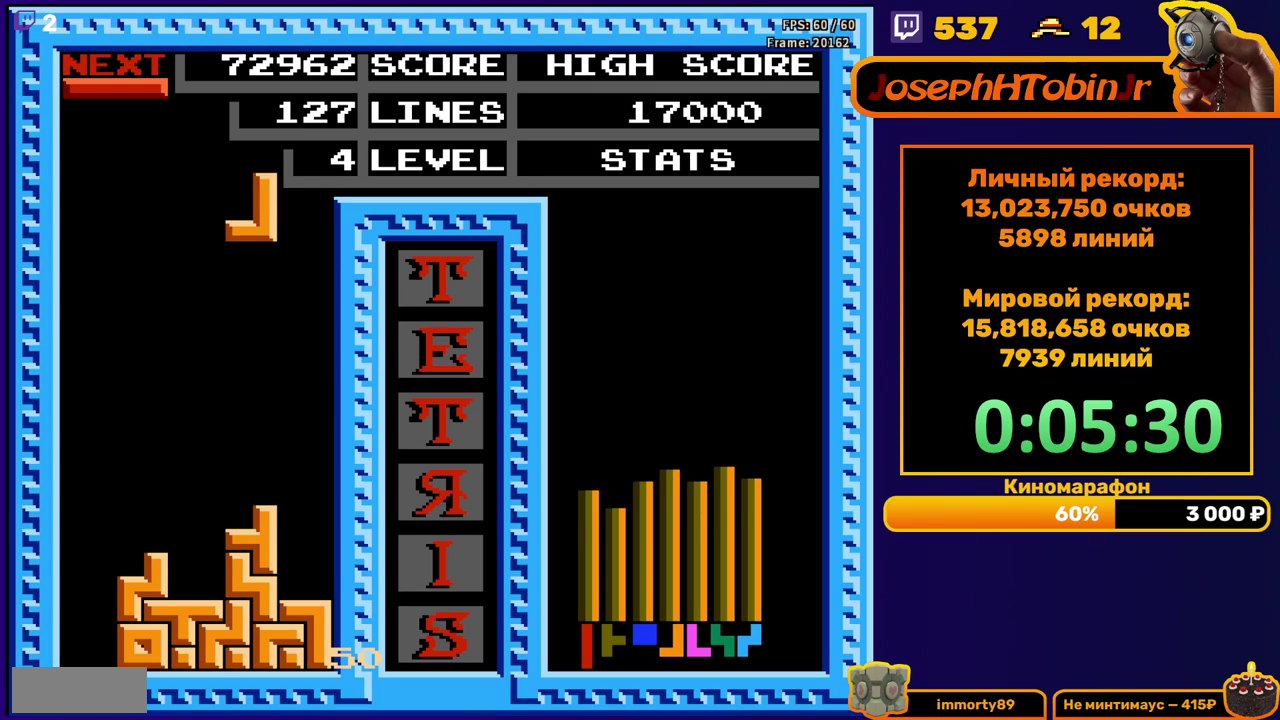
{"buttons": ["DPAD_DOWN"], "events": [[167, "DPAD_RIGHT", "up"], [200, "DPAD_DOWN", "down"]]}
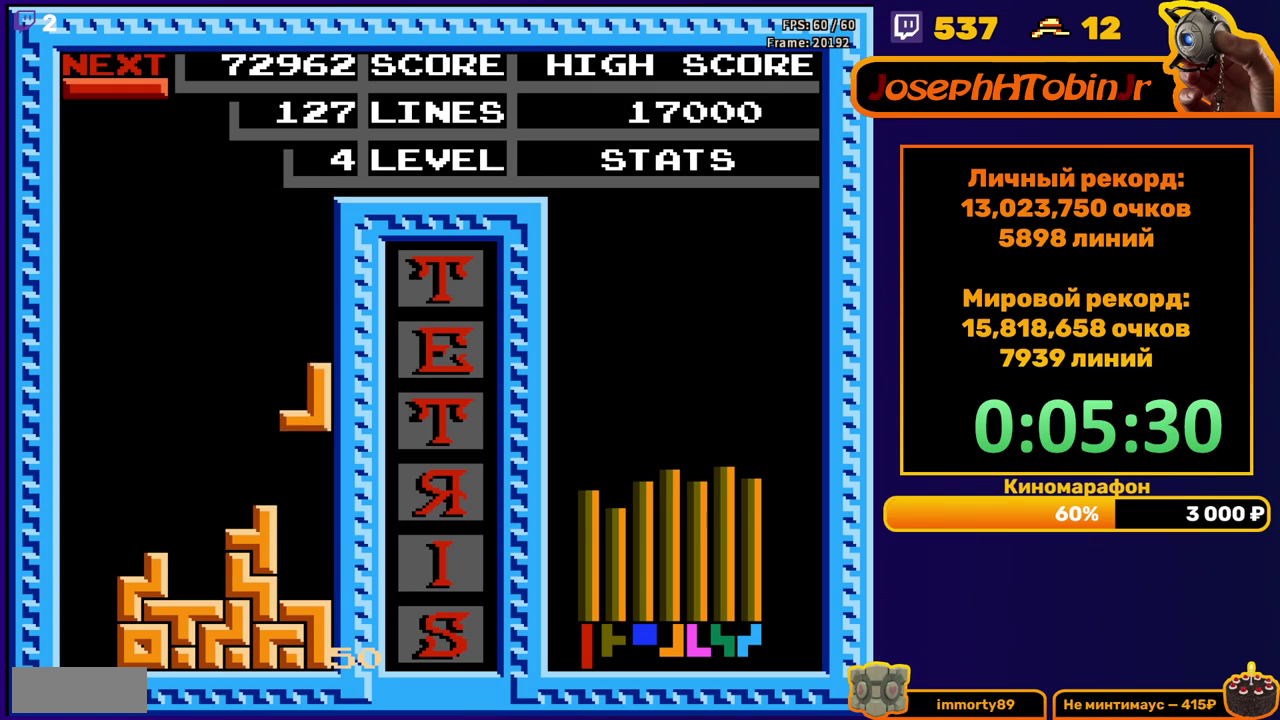
{"buttons": ["DPAD_LEFT"], "events": [[167, "DPAD_DOWN", "up"], [217, "DPAD_LEFT", "down"], [300, "B", "down"], [383, "B", "up"]]}
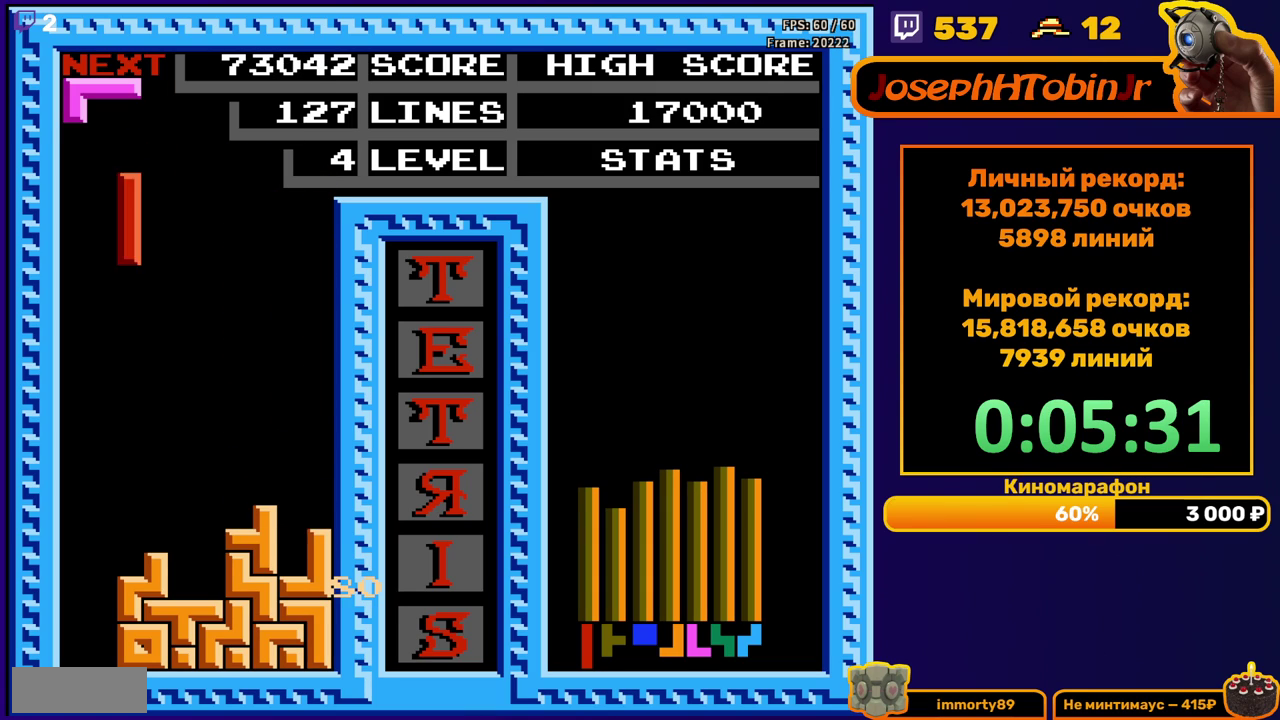
{"buttons": ["DPAD_DOWN"], "events": [[150, "DPAD_LEFT", "up"], [233, "DPAD_DOWN", "down"]]}
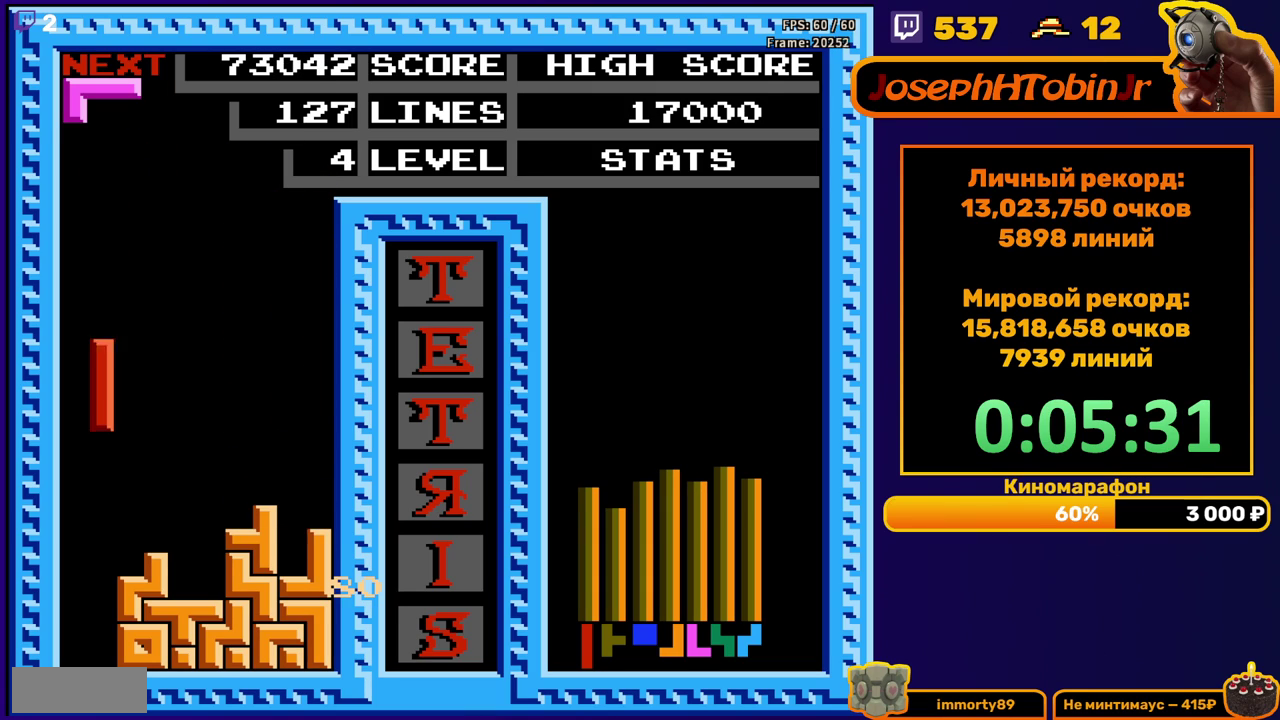
{"buttons": ["DPAD_DOWN"], "events": [[267, "DPAD_DOWN", "up"], [350, "B", "down"], [350, "DPAD_DOWN", "down"], [450, "B", "up"]]}
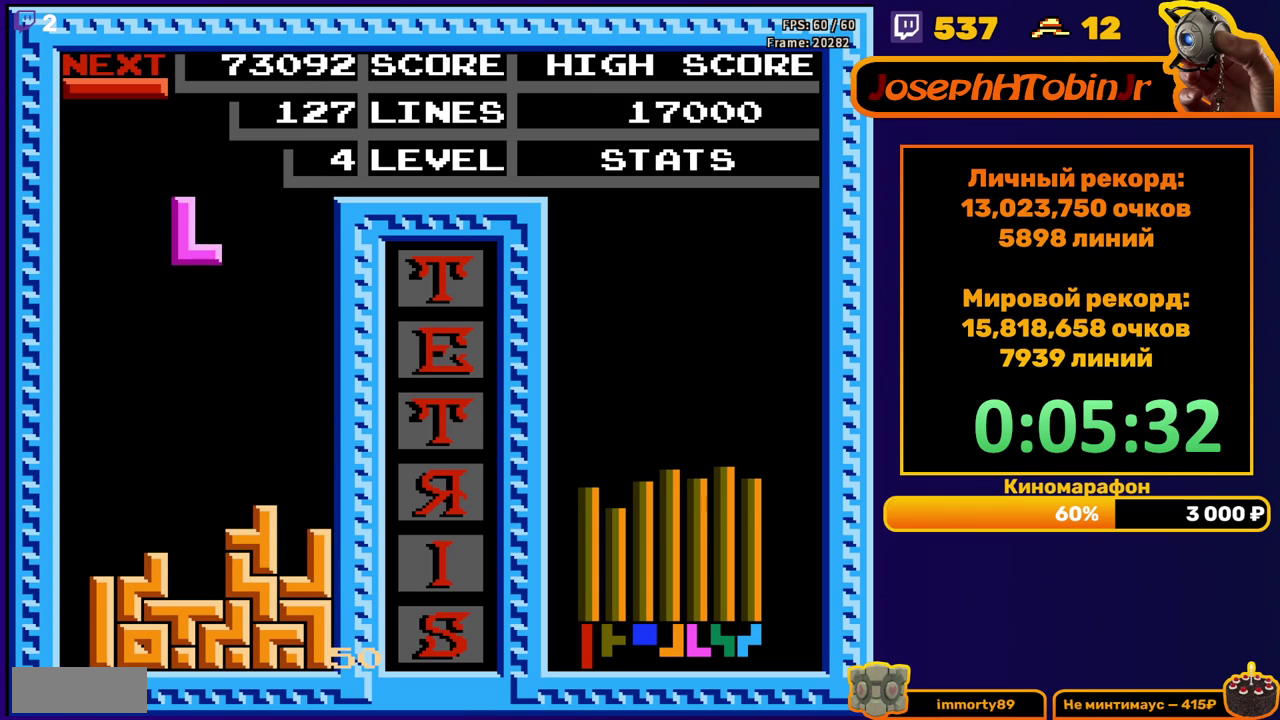
{"buttons": ["B", "DPAD_DOWN"], "events": [[383, "DPAD_DOWN", "up"], [467, "B", "down"], [483, "DPAD_DOWN", "down"]]}
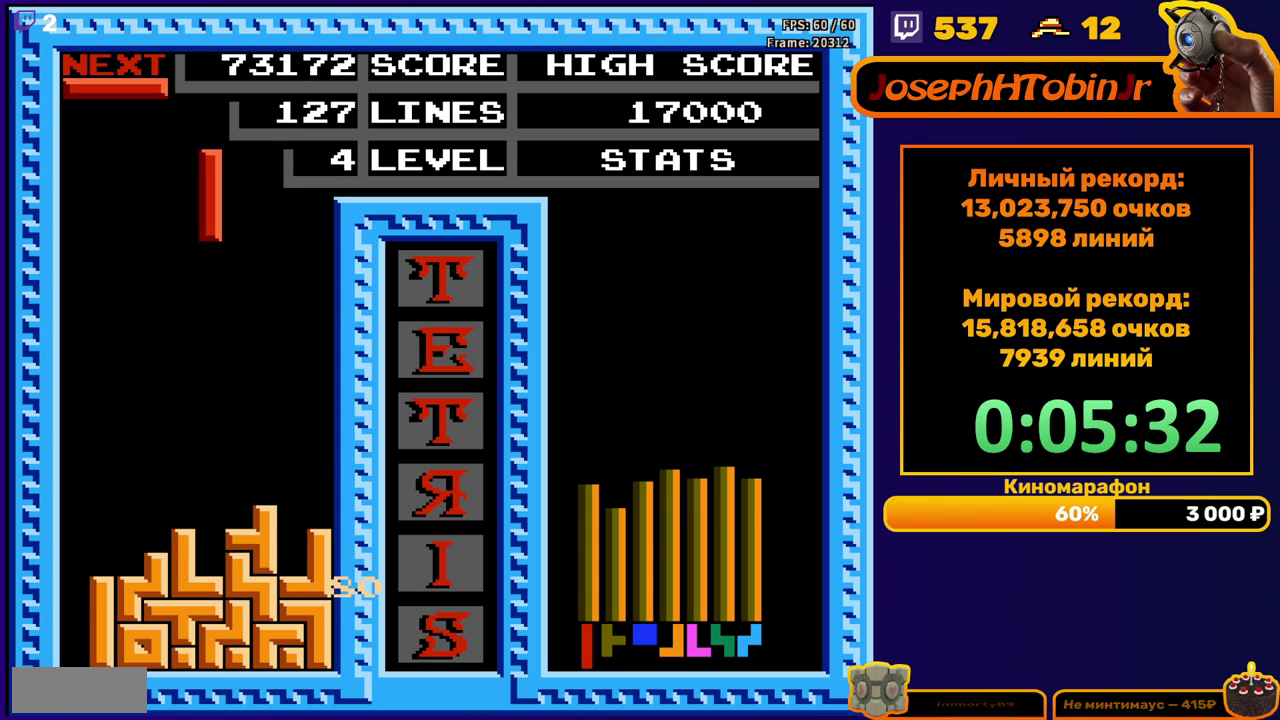
{"buttons": ["DPAD_LEFT"], "events": [[50, "B", "up"], [417, "DPAD_DOWN", "up"], [467, "DPAD_LEFT", "down"]]}
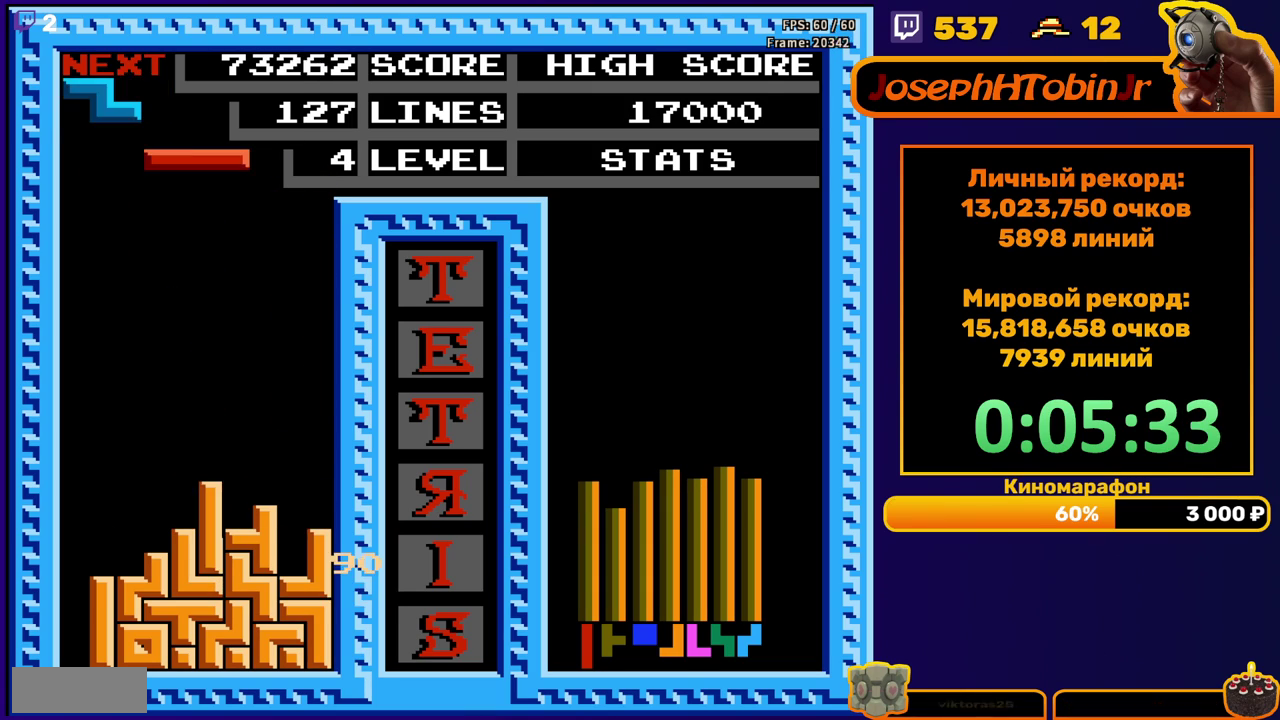
{"buttons": ["DPAD_LEFT"], "events": [[50, "B", "down"], [150, "B", "up"]]}
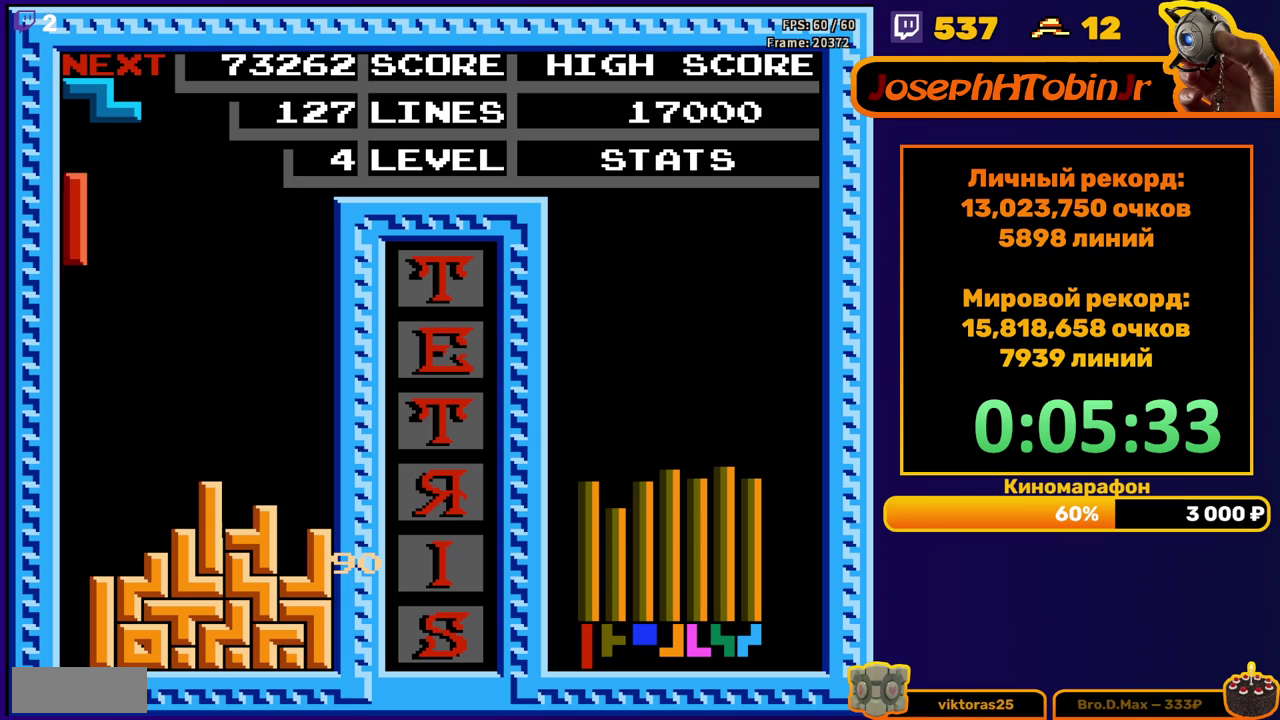
{"buttons": ["DPAD_DOWN"], "events": [[17, "DPAD_LEFT", "up"], [33, "DPAD_DOWN", "down"]]}
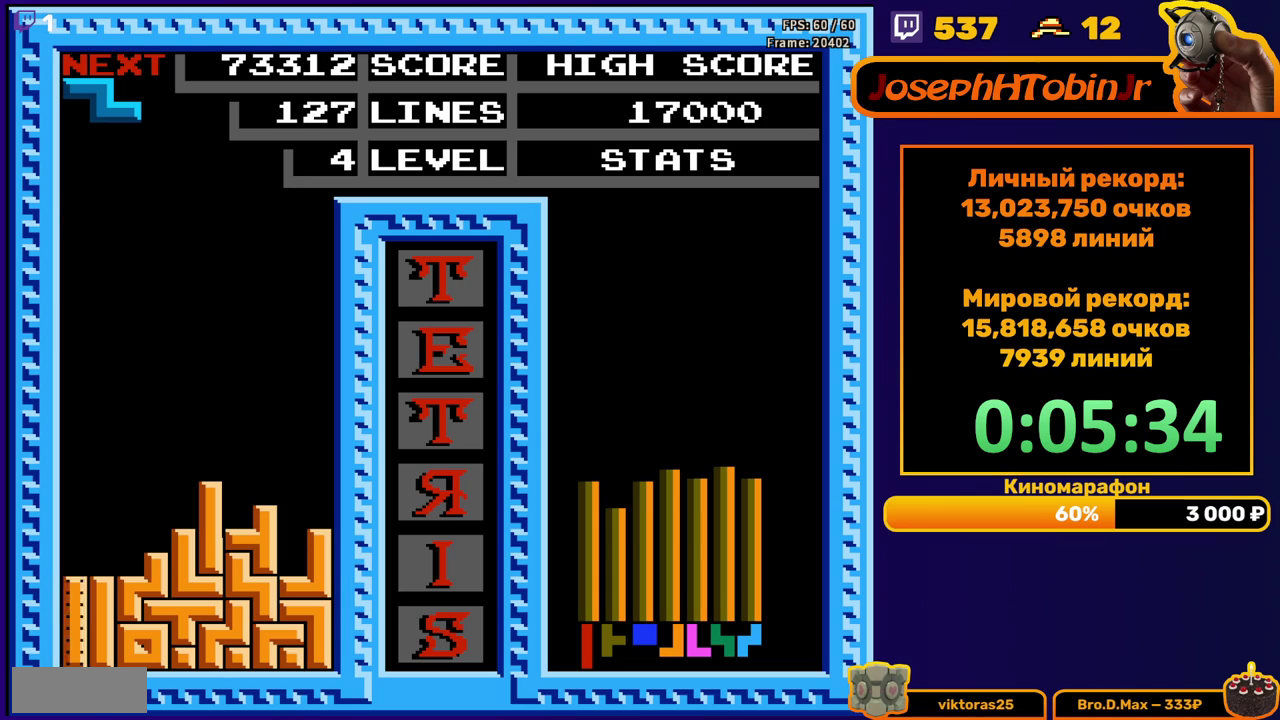
{"buttons": [], "events": [[133, "DPAD_DOWN", "up"]]}
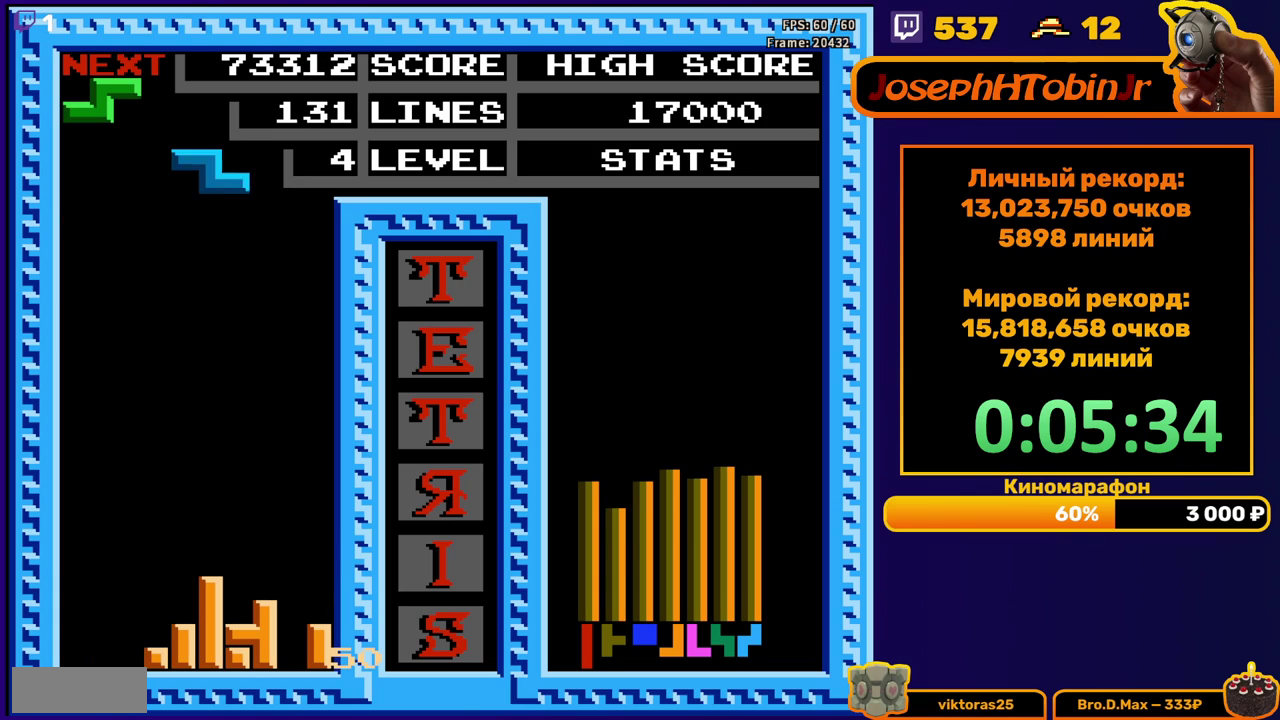
{"buttons": ["DPAD_DOWN"], "events": [[17, "DPAD_RIGHT", "down"], [67, "A", "down"], [100, "DPAD_RIGHT", "up"], [150, "DPAD_RIGHT", "down"], [167, "A", "up"], [217, "DPAD_RIGHT", "up"], [333, "DPAD_DOWN", "down"]]}
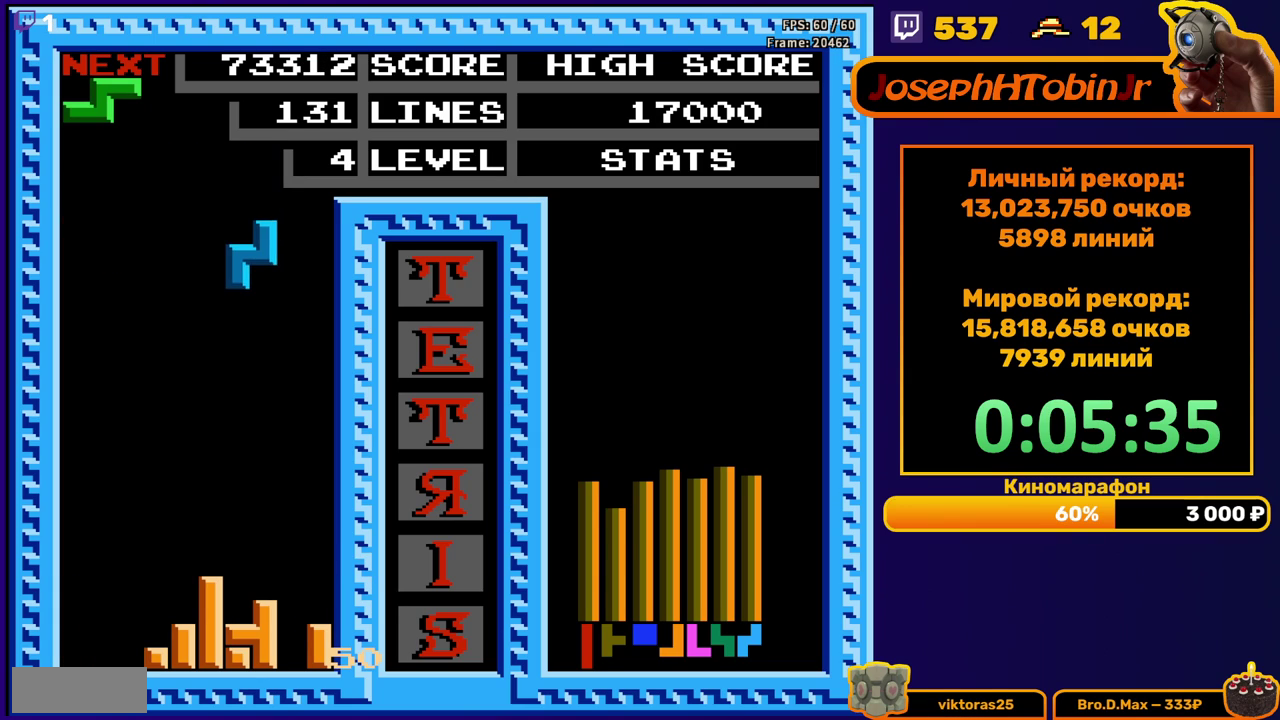
{"buttons": ["DPAD_LEFT"], "events": [[317, "DPAD_DOWN", "up"], [350, "DPAD_LEFT", "down"]]}
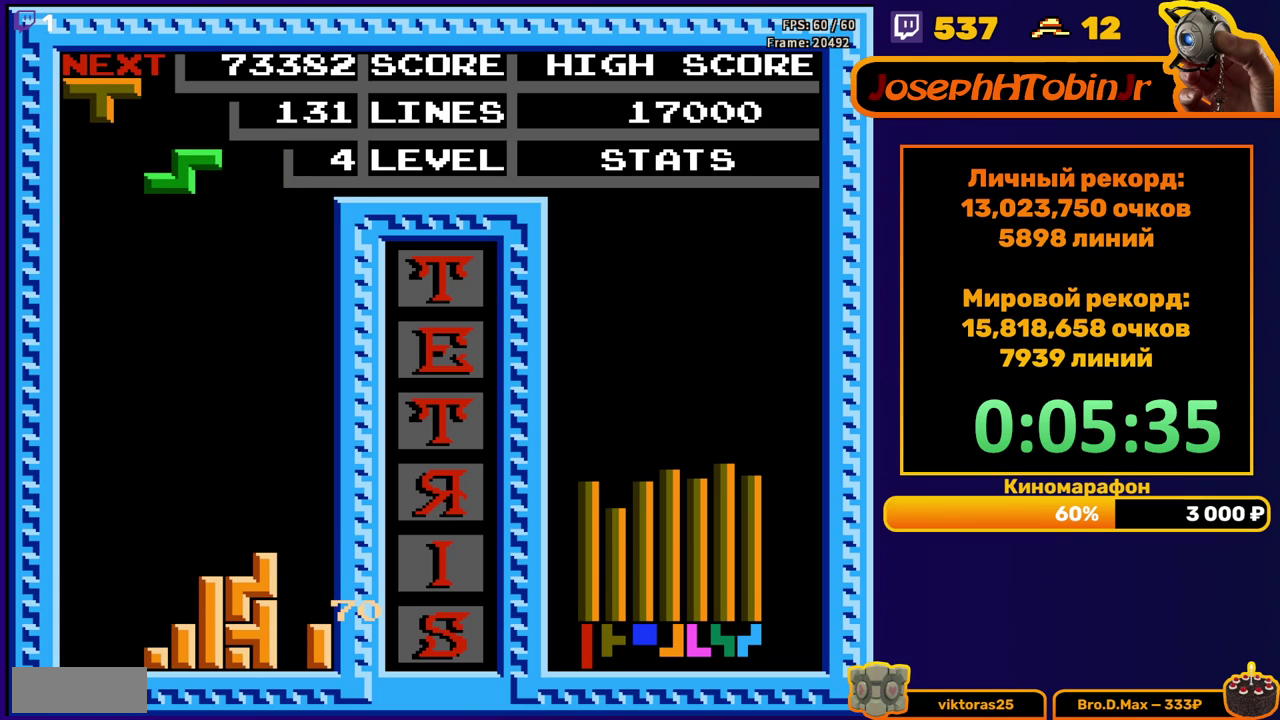
{"buttons": ["DPAD_DOWN"], "events": [[183, "DPAD_LEFT", "up"], [233, "DPAD_DOWN", "down"]]}
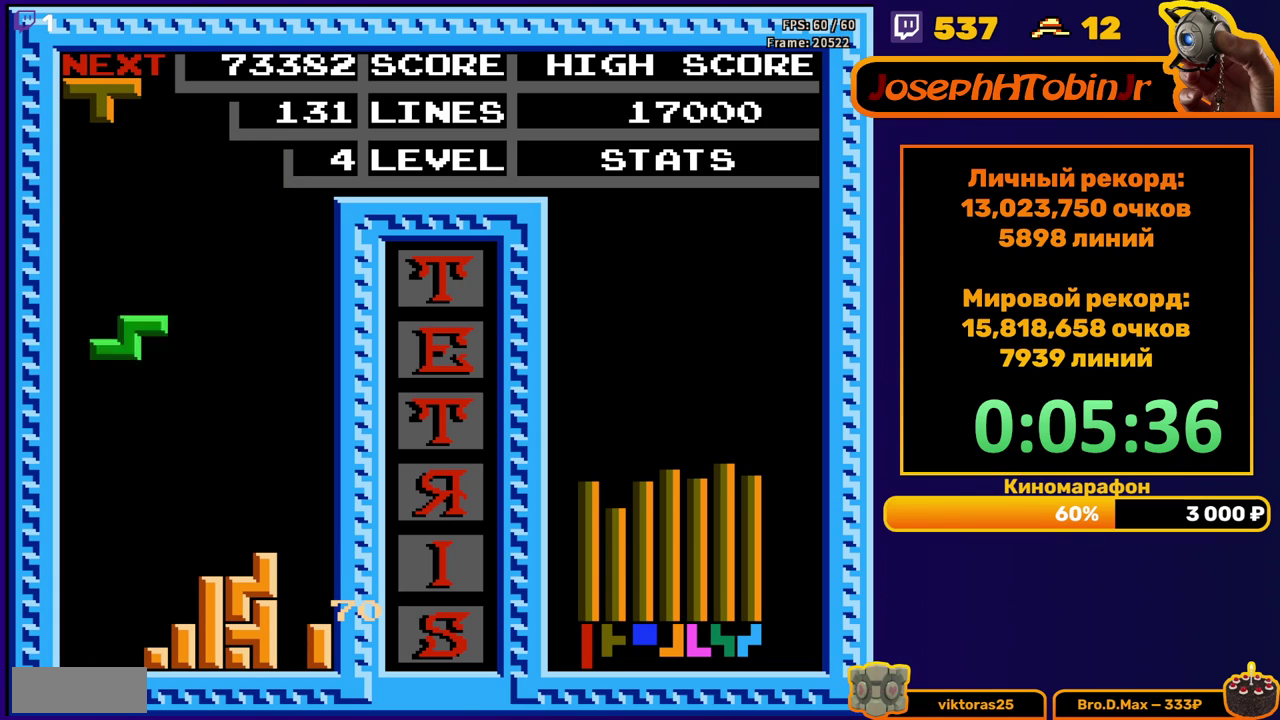
{"buttons": ["DPAD_LEFT"], "events": [[283, "DPAD_DOWN", "up"], [333, "DPAD_LEFT", "down"], [400, "B", "down"], [500, "B", "up"]]}
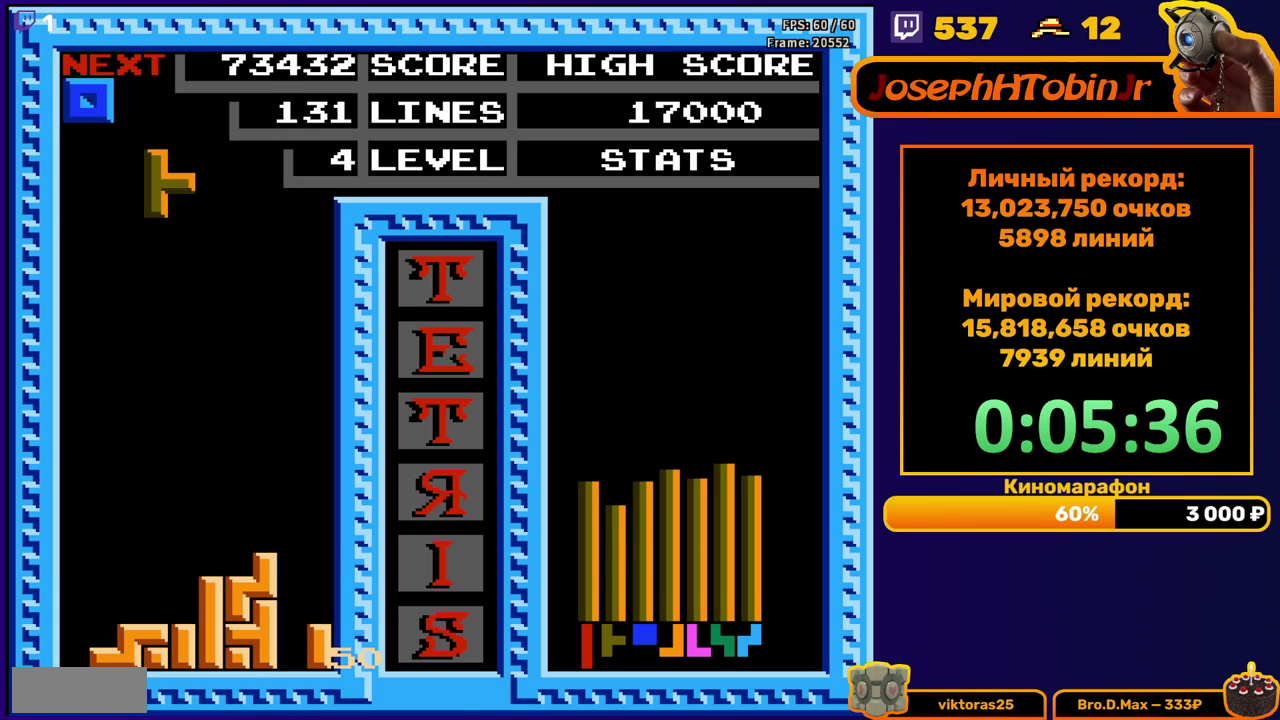
{"buttons": ["DPAD_DOWN"], "events": [[183, "DPAD_LEFT", "up"], [250, "DPAD_DOWN", "down"]]}
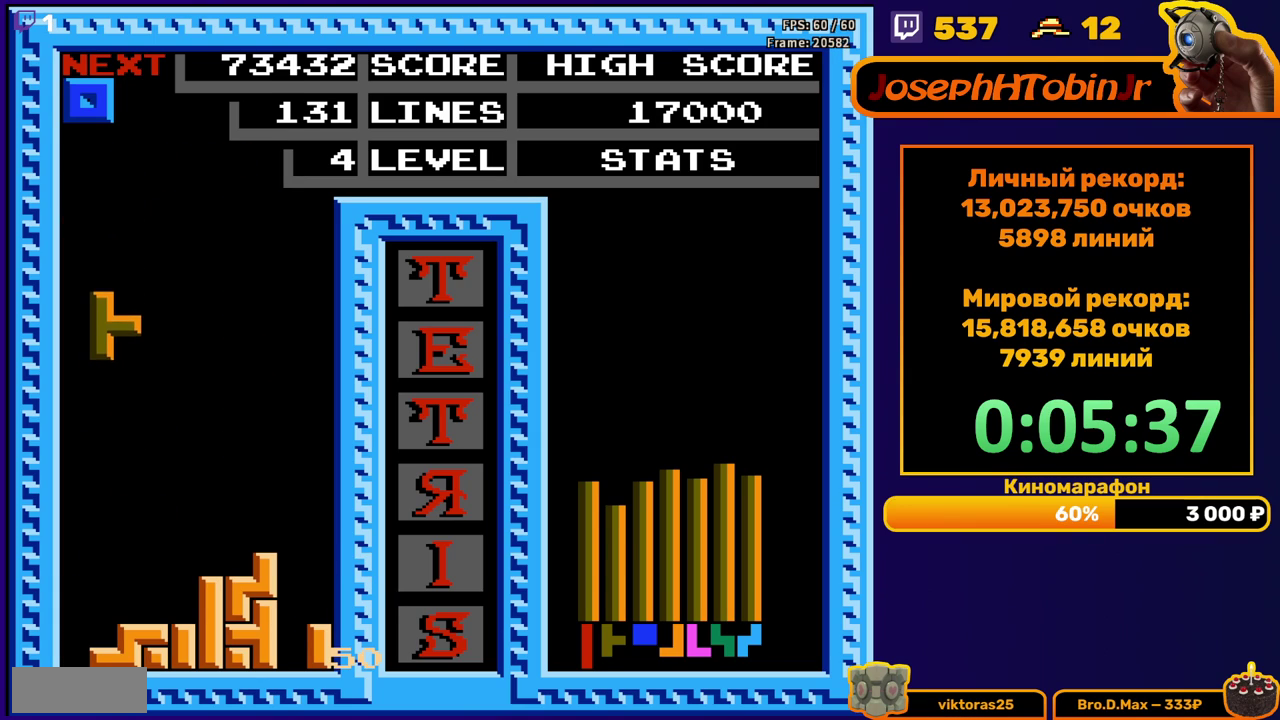
{"buttons": ["DPAD_DOWN"], "events": [[267, "DPAD_DOWN", "up"], [333, "DPAD_LEFT", "down"], [400, "DPAD_LEFT", "up"], [483, "DPAD_DOWN", "down"]]}
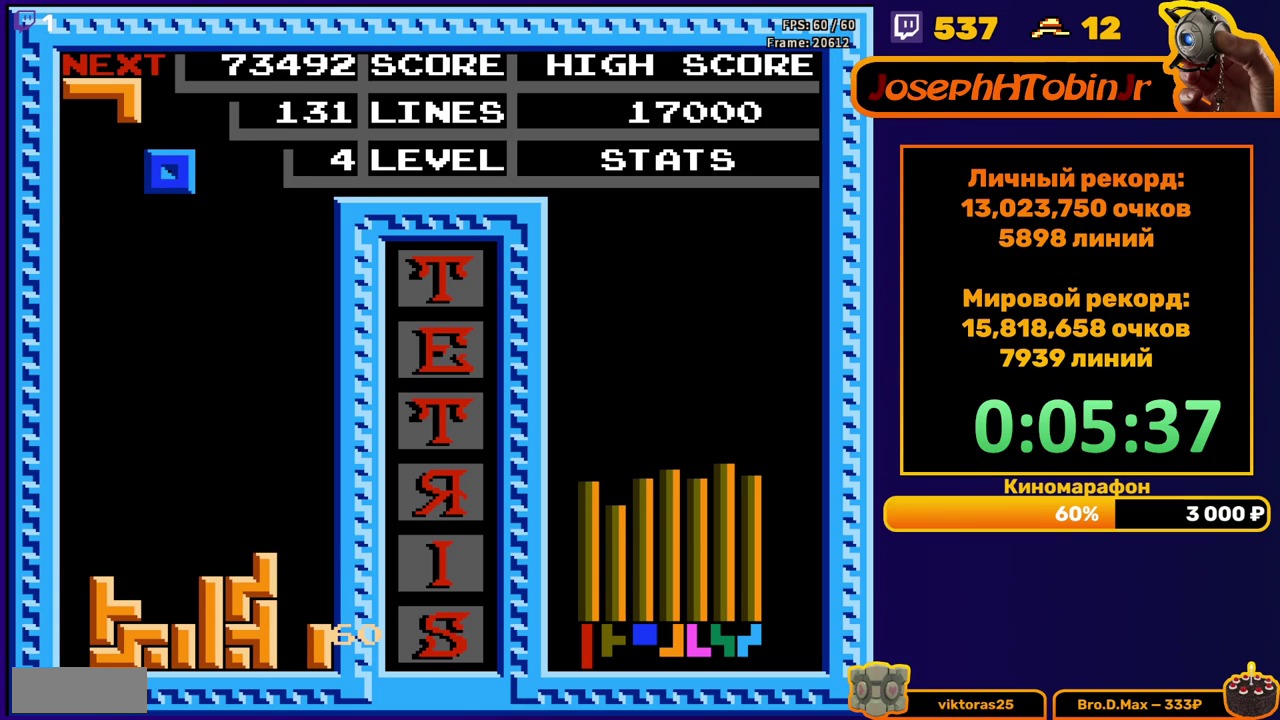
{"buttons": [], "events": [[467, "DPAD_DOWN", "up"]]}
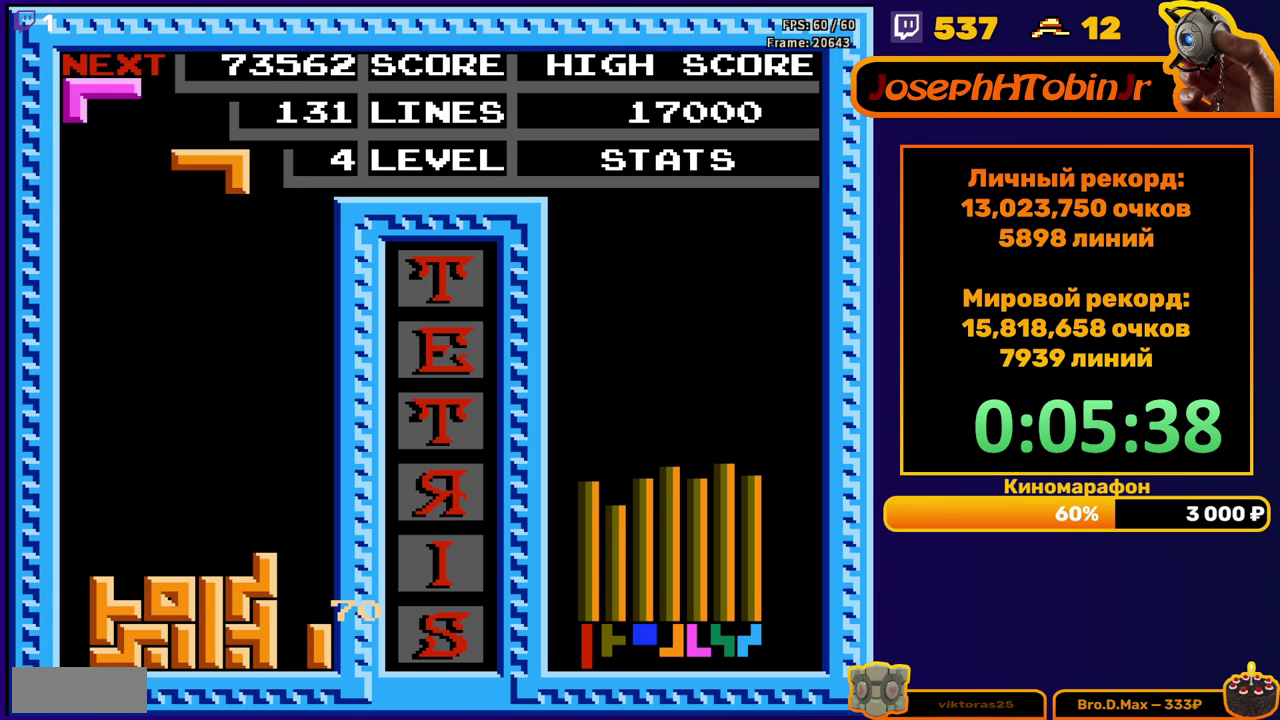
{"buttons": [], "events": [[33, "DPAD_RIGHT", "down"], [83, "B", "down"], [150, "B", "up"], [483, "DPAD_RIGHT", "up"]]}
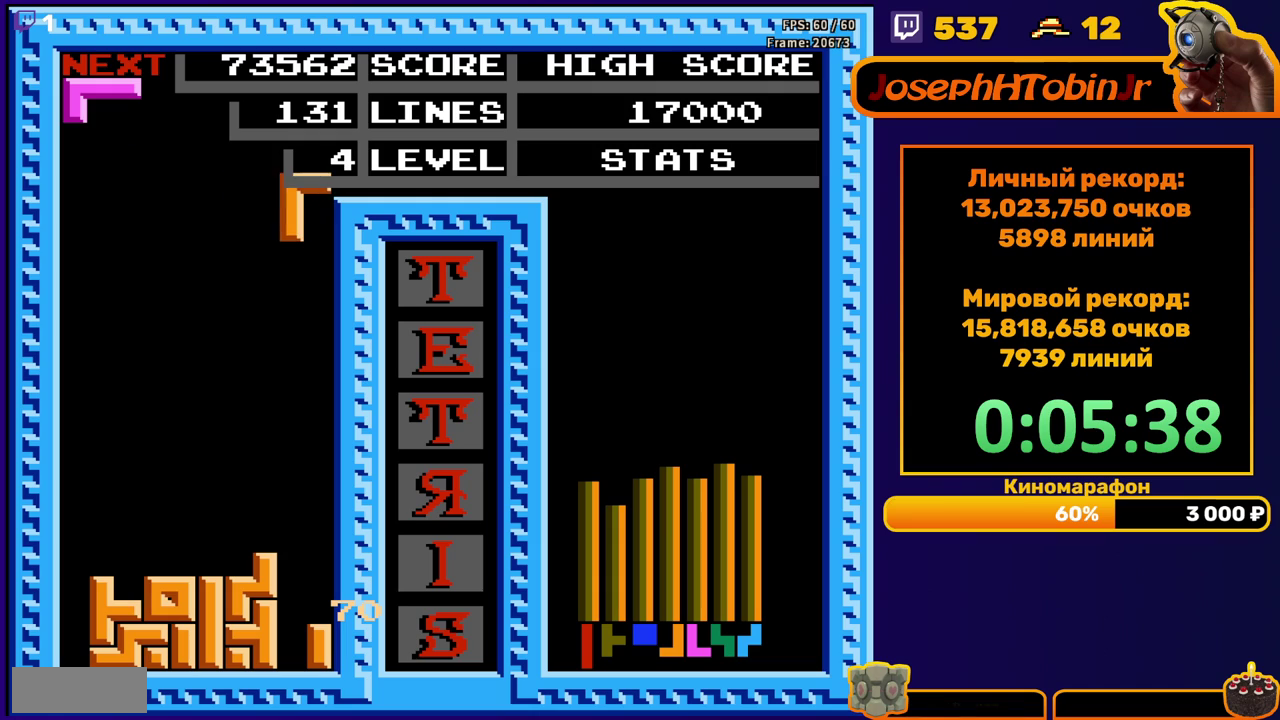
{"buttons": [], "events": [[17, "DPAD_DOWN", "down"], [483, "DPAD_DOWN", "up"]]}
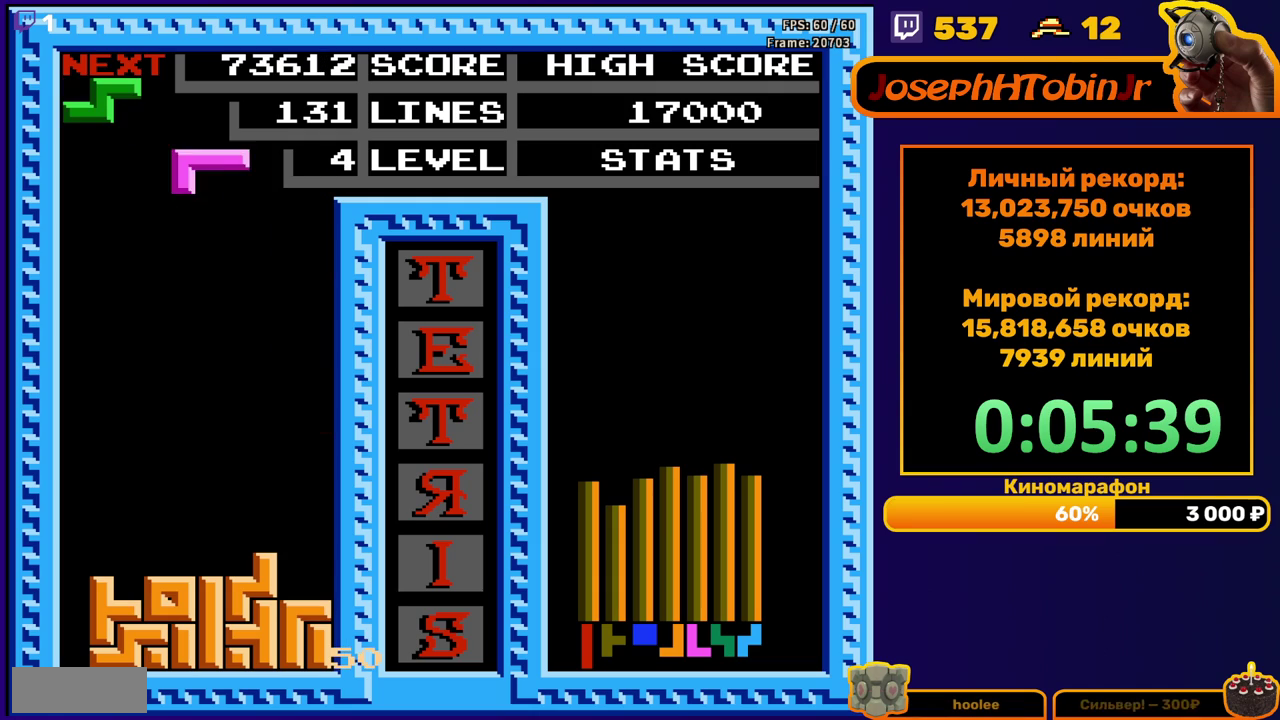
{"buttons": [], "events": [[67, "DPAD_RIGHT", "down"], [100, "B", "down"], [200, "B", "up"], [500, "DPAD_RIGHT", "up"]]}
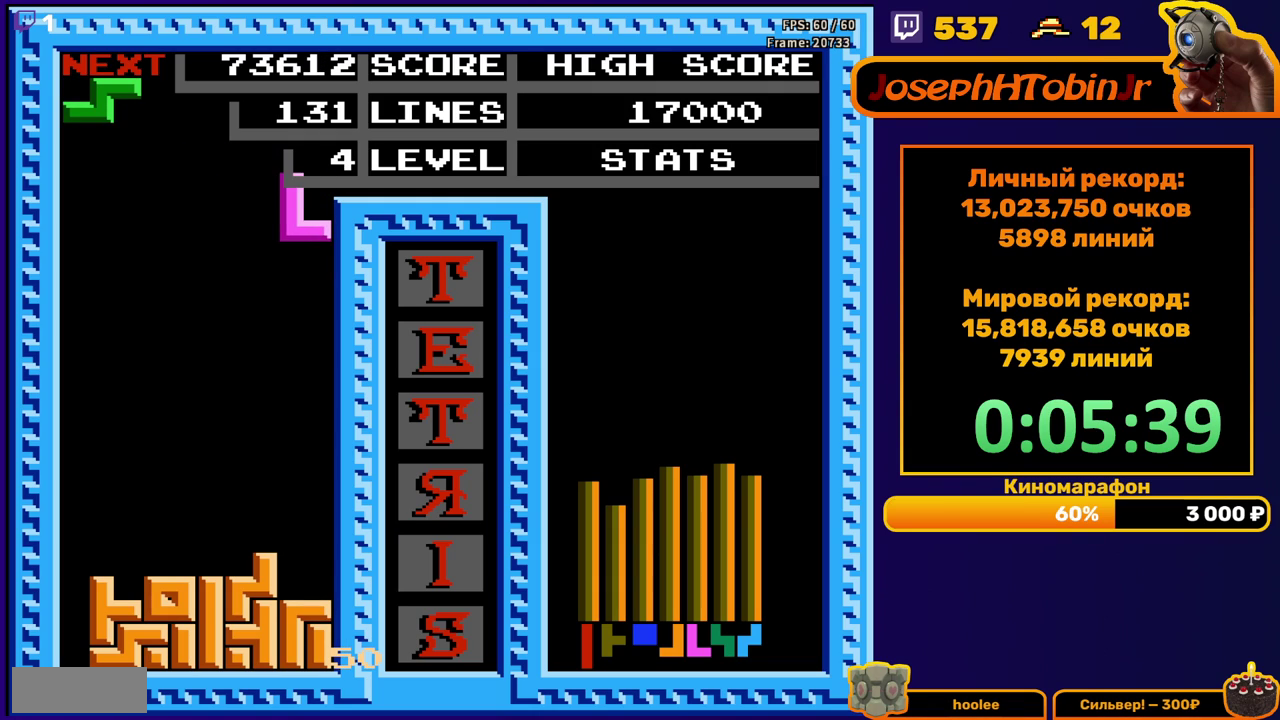
{"buttons": [], "events": [[33, "DPAD_DOWN", "down"], [500, "DPAD_DOWN", "up"]]}
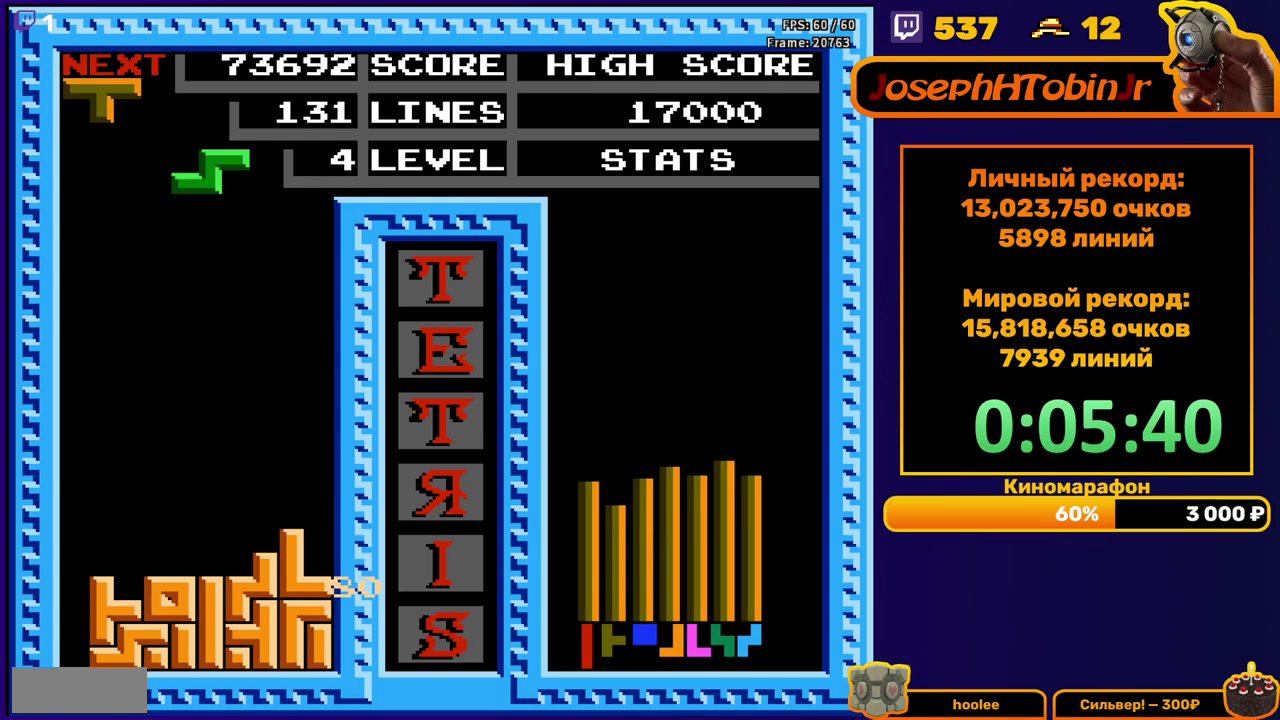
{"buttons": ["DPAD_DOWN"], "events": [[67, "DPAD_LEFT", "down"], [117, "A", "down"], [217, "A", "up"], [383, "DPAD_LEFT", "up"], [450, "DPAD_DOWN", "down"]]}
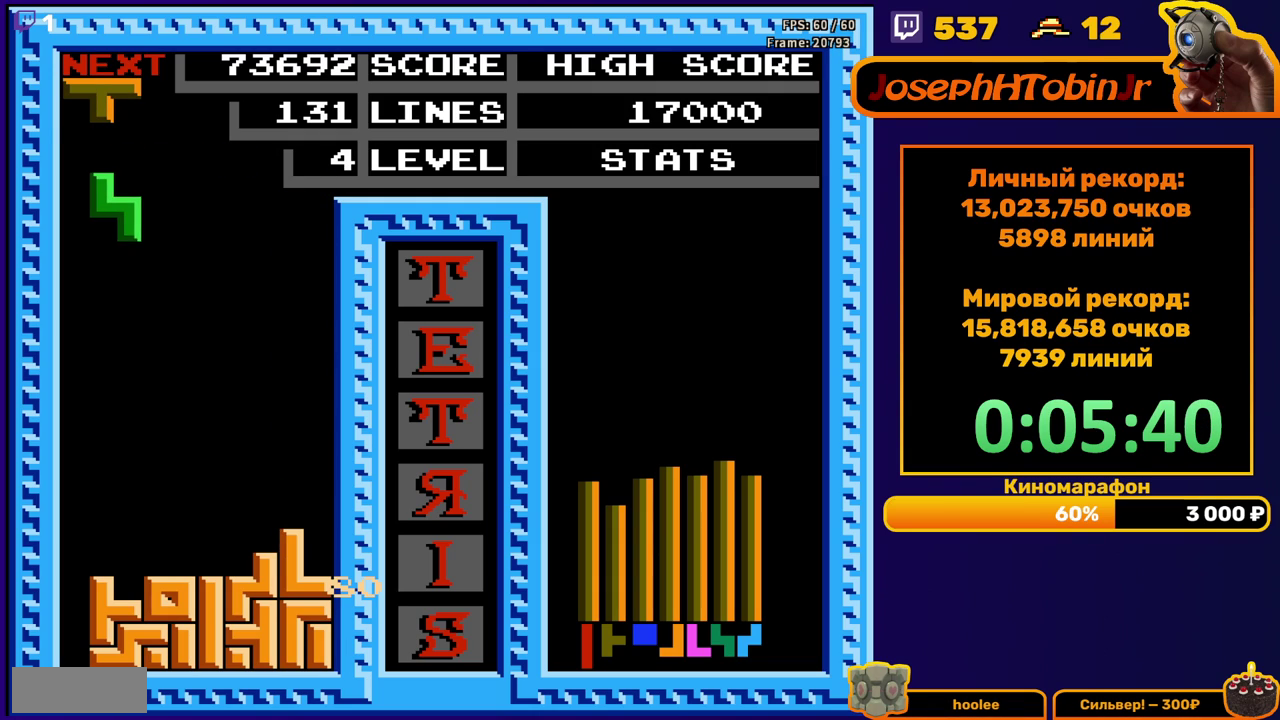
{"buttons": ["A"], "events": [[433, "DPAD_DOWN", "up"], [483, "A", "down"]]}
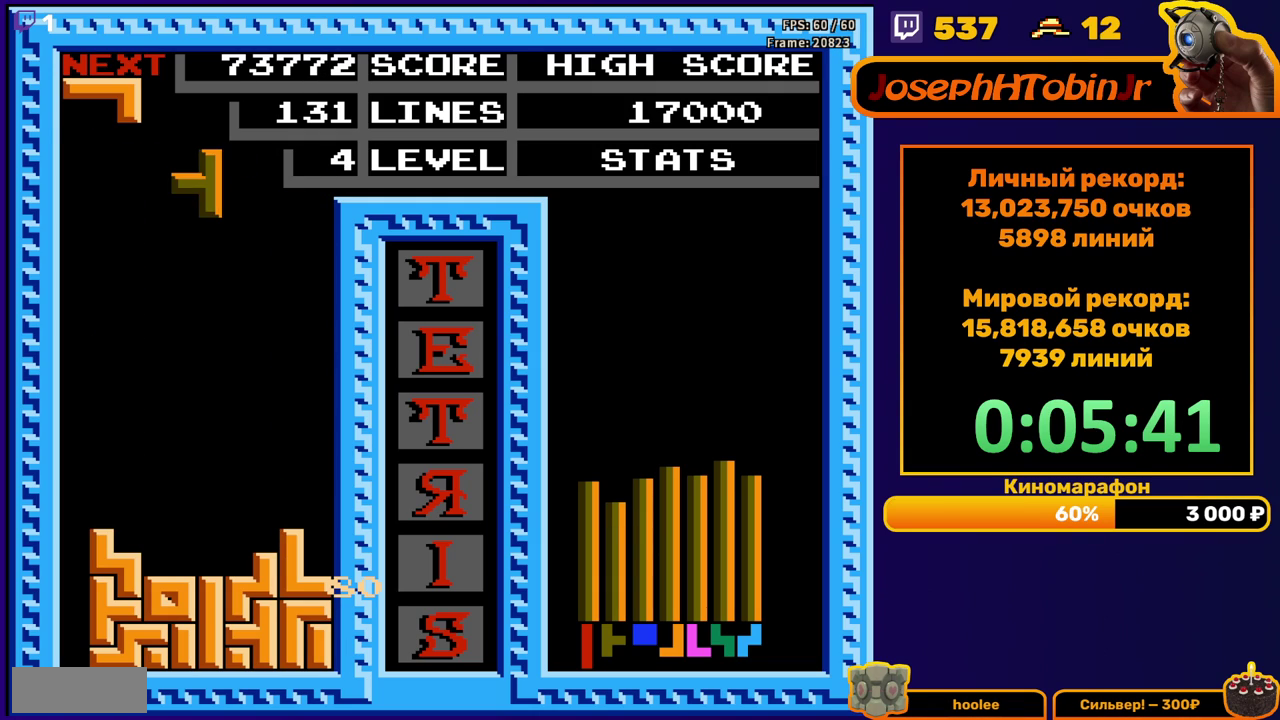
{"buttons": ["DPAD_DOWN"], "events": [[50, "A", "up"], [50, "DPAD_DOWN", "down"], [133, "A", "down"], [233, "A", "up"]]}
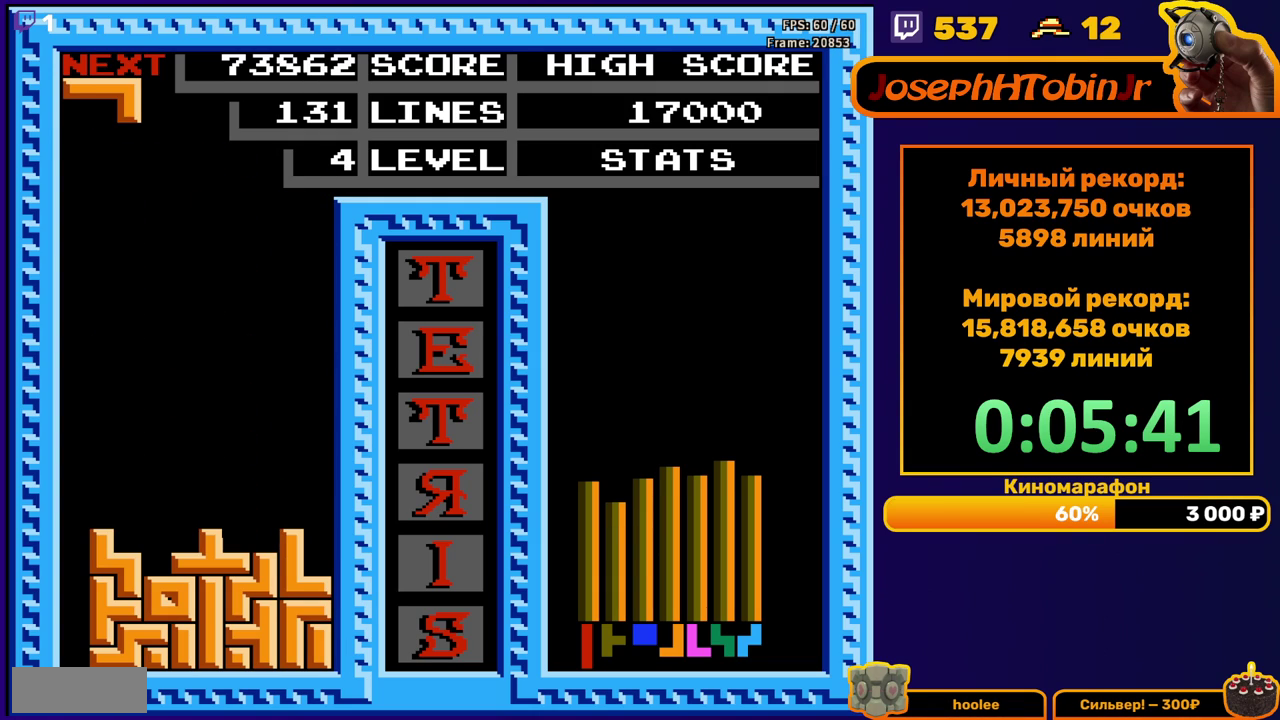
{"buttons": ["DPAD_DOWN"], "events": [[50, "DPAD_DOWN", "up"], [150, "DPAD_RIGHT", "down"], [183, "A", "down"], [217, "DPAD_RIGHT", "up"], [283, "A", "up"], [283, "DPAD_RIGHT", "down"], [350, "DPAD_RIGHT", "up"], [467, "DPAD_DOWN", "down"]]}
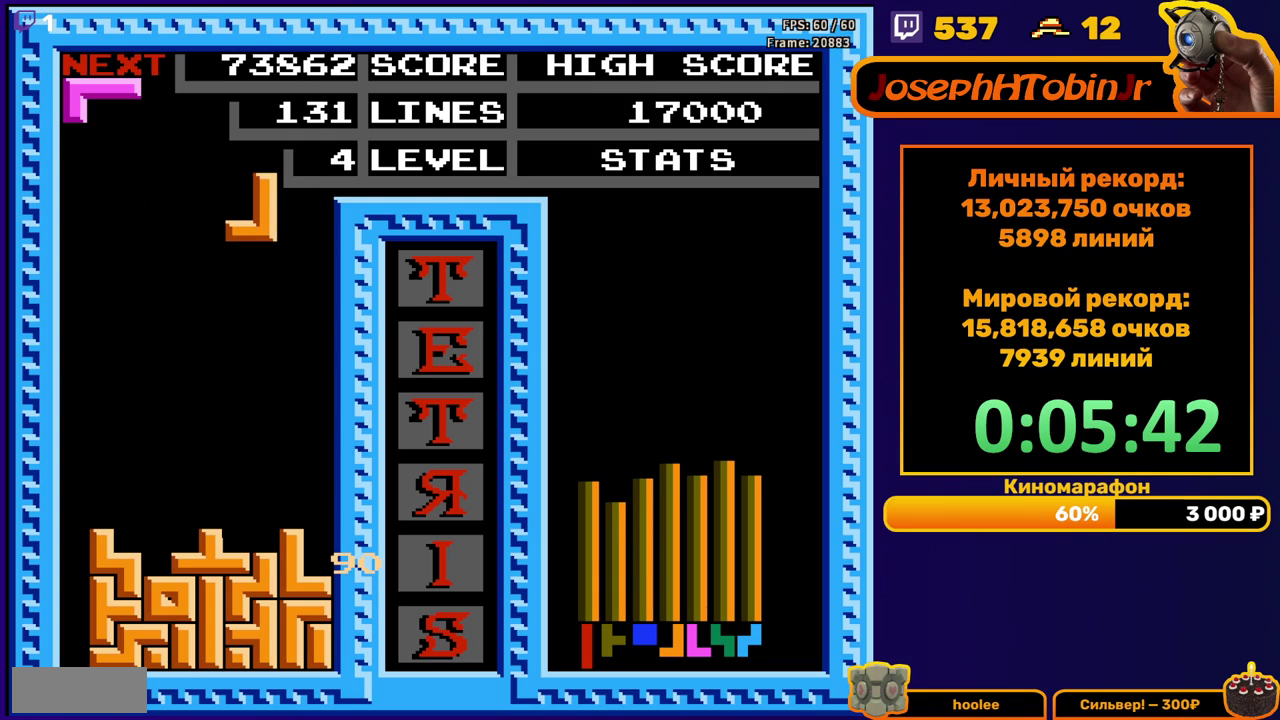
{"buttons": ["A", "DPAD_RIGHT"], "events": [[400, "DPAD_DOWN", "up"], [467, "A", "down"], [467, "DPAD_RIGHT", "down"]]}
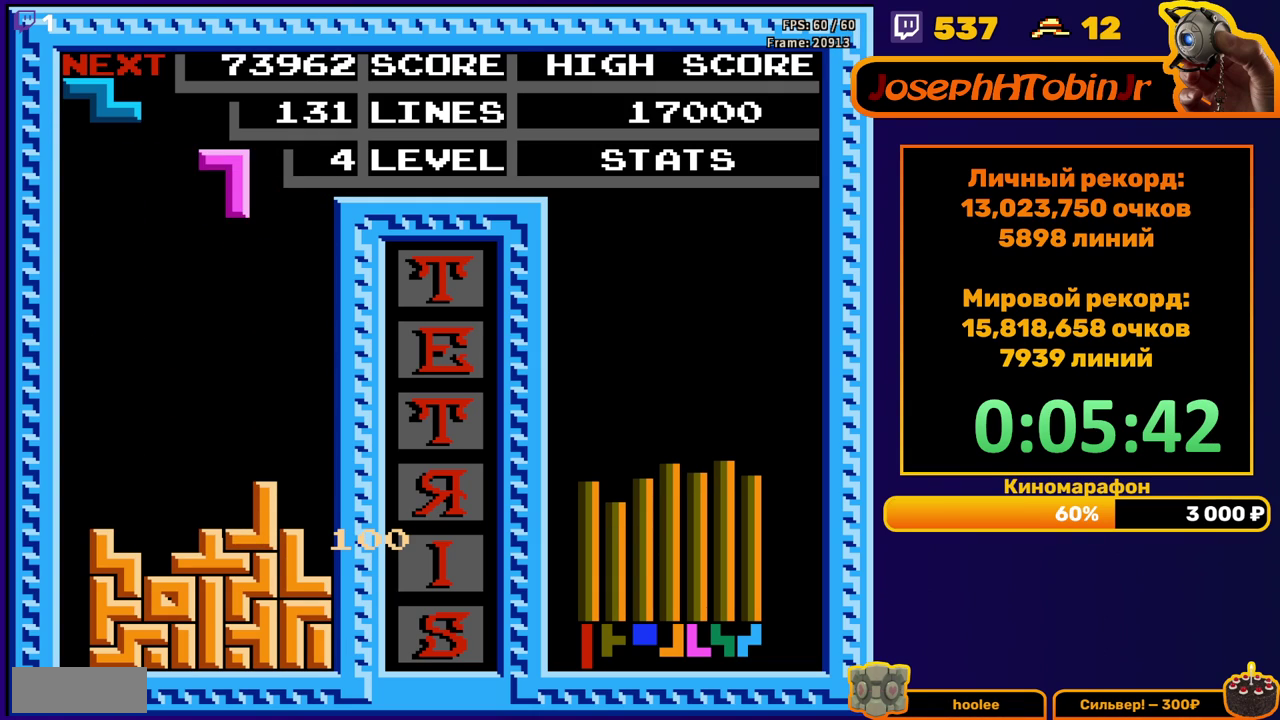
{"buttons": ["DPAD_DOWN"], "events": [[67, "A", "up"], [383, "DPAD_RIGHT", "up"], [400, "DPAD_DOWN", "down"]]}
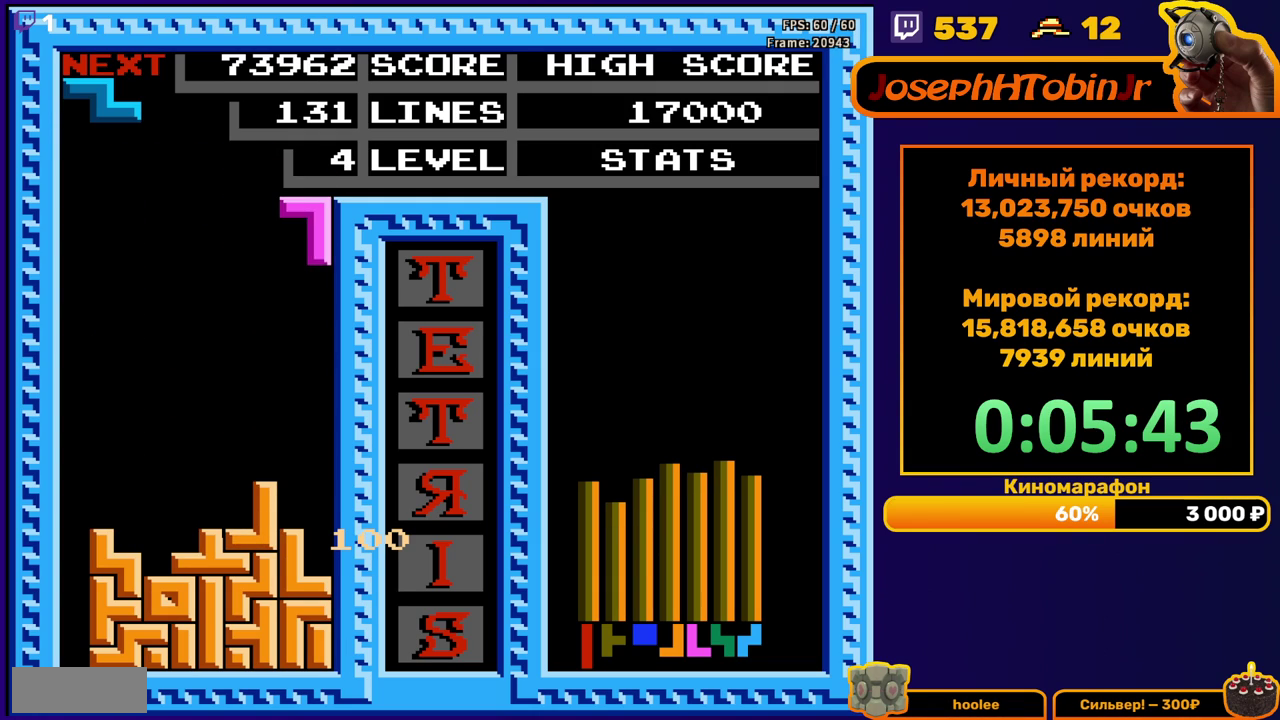
{"buttons": ["A", "DPAD_LEFT"], "events": [[400, "DPAD_DOWN", "up"], [450, "DPAD_LEFT", "down"], [467, "A", "down"]]}
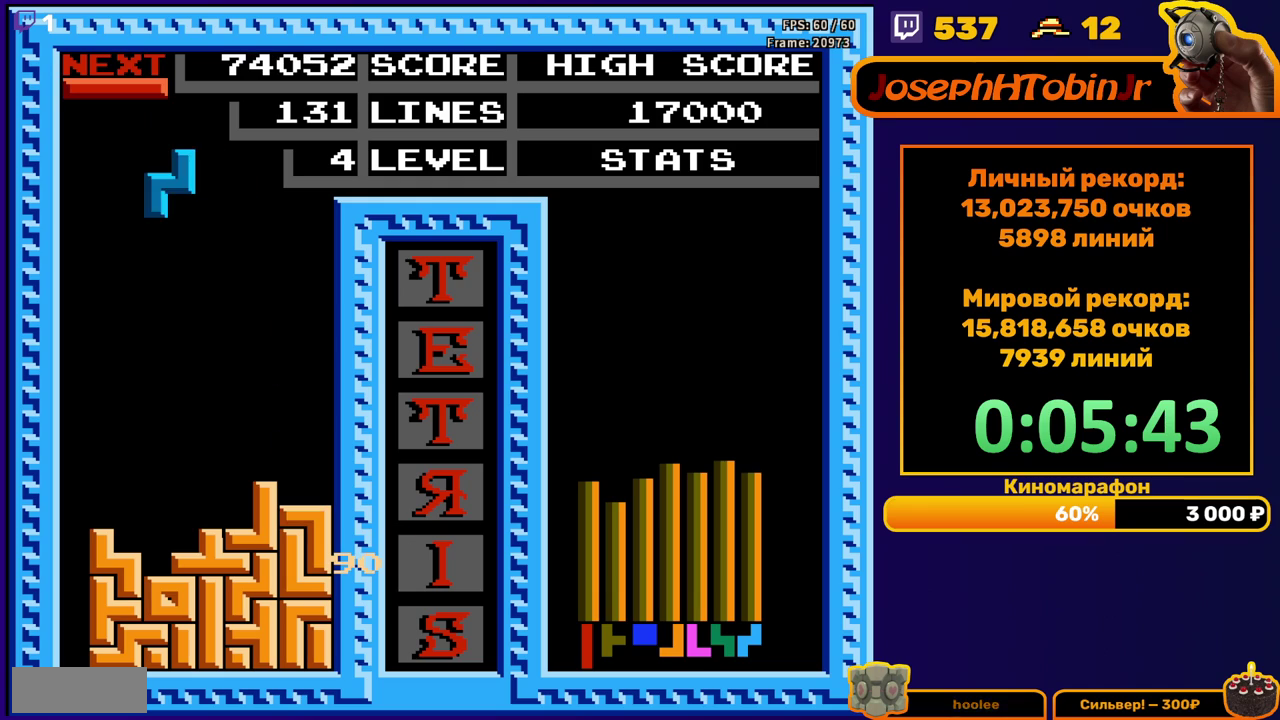
{"buttons": ["DPAD_DOWN"], "events": [[33, "DPAD_LEFT", "up"], [50, "A", "up"], [117, "DPAD_DOWN", "down"]]}